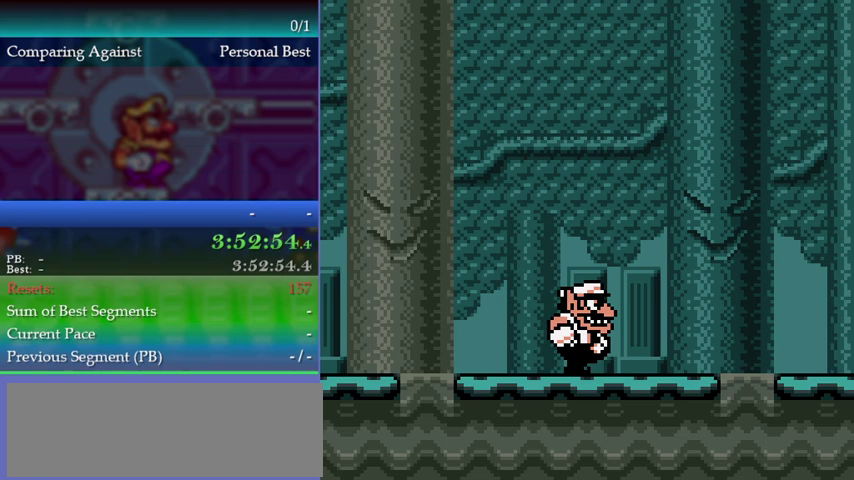
Gameplay with a controller (Nintendo layout); each line is a JSON object with the inputs held at the frame after it. "events" lists button and stick changes between this image and that frame as [ms after this image, input, new state], when the widget could be followed in between. This overlay highlights the sticks when they move; stick clicks (L3) are not distinguishable. Not read: DPAD_RIGHT L3 R3.
{"buttons": [], "left_stick": "right", "events": [[100, "B", "down"], [167, "A", "down"], [233, "A", "up"], [233, "B", "up"]]}
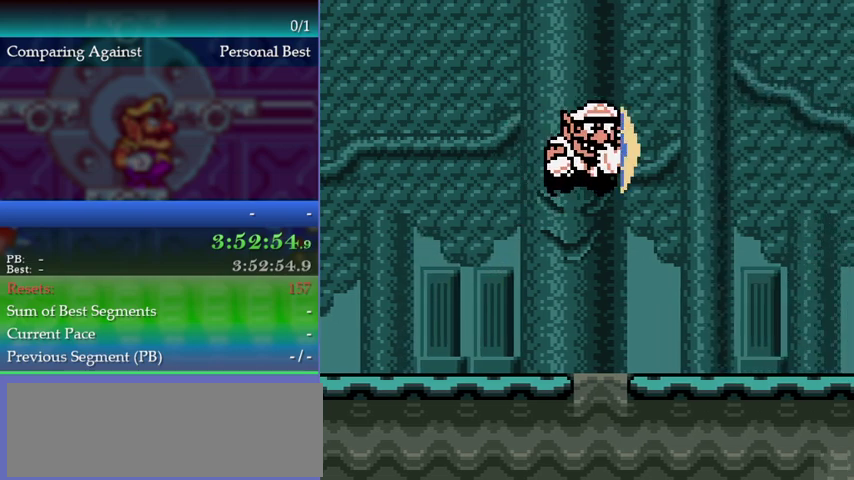
{"buttons": [], "left_stick": "right", "events": []}
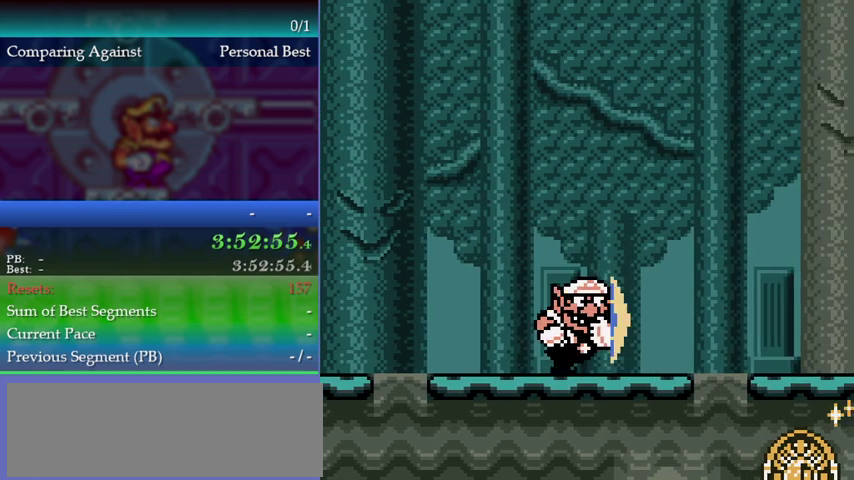
{"buttons": [], "left_stick": "right", "events": [[33, "B", "down"], [67, "A", "down"], [133, "B", "up"], [167, "A", "up"]]}
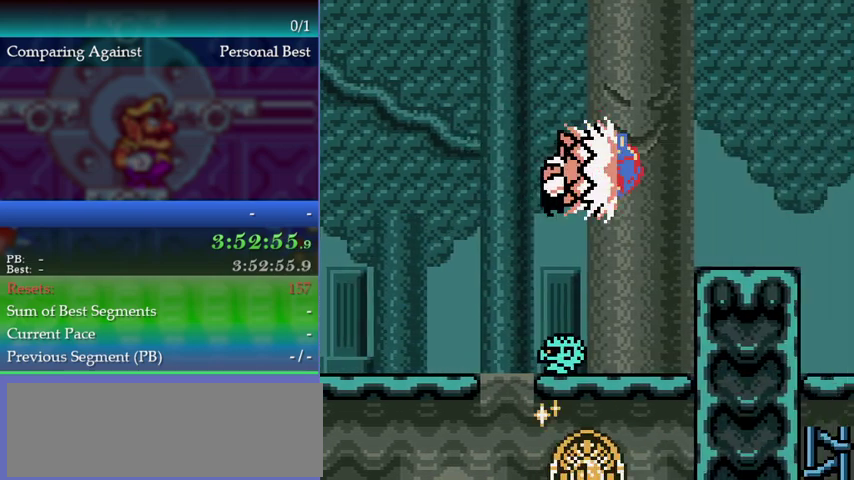
{"buttons": ["A"], "left_stick": "right", "events": [[67, "left_stick", "left"], [233, "left_stick", "center"], [433, "left_stick", "right"], [500, "A", "down"]]}
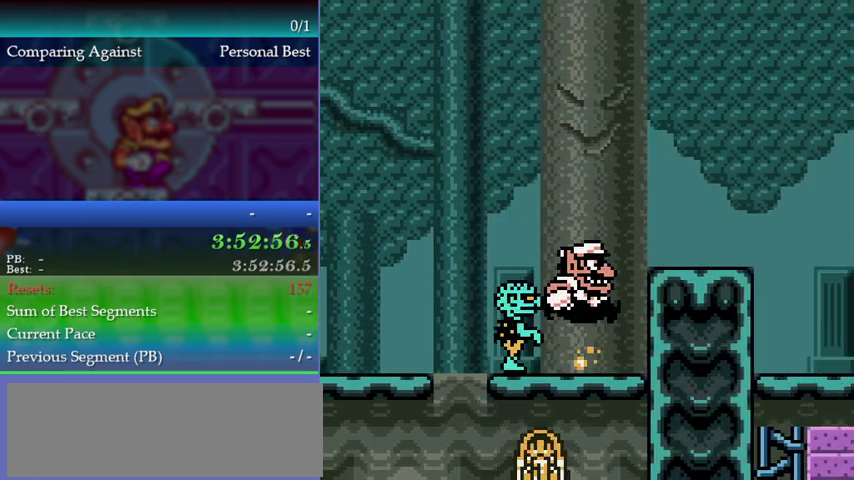
{"buttons": [], "left_stick": "right", "events": [[300, "A", "up"]]}
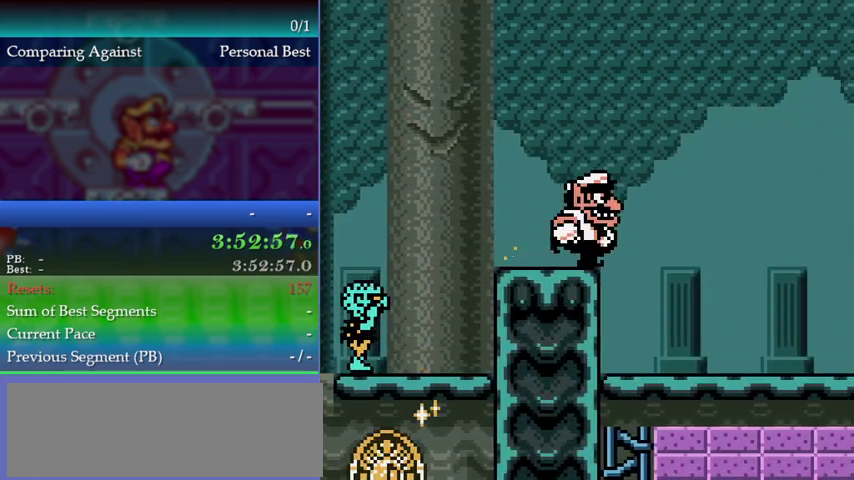
{"buttons": [], "left_stick": "center", "events": [[233, "left_stick", "left"], [300, "left_stick", "center"]]}
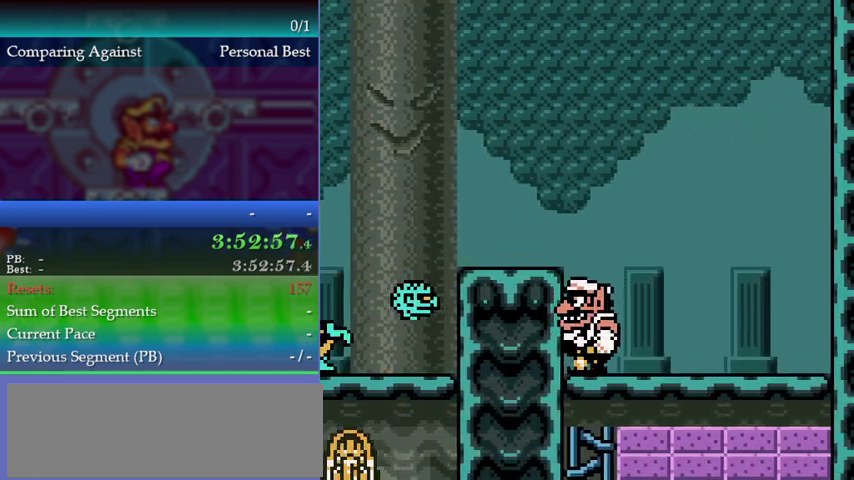
{"buttons": [], "left_stick": "center", "events": [[133, "left_stick", "right"], [233, "A", "down"], [300, "left_stick", "center"], [367, "A", "up"]]}
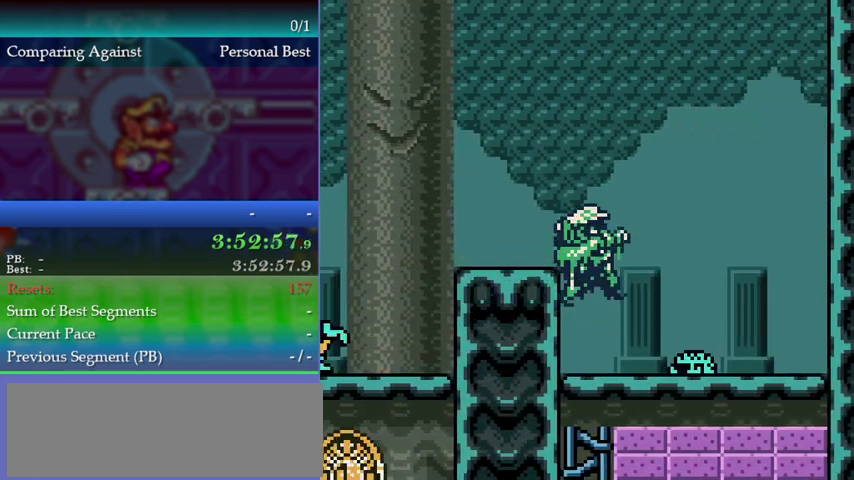
{"buttons": [], "left_stick": "center"}
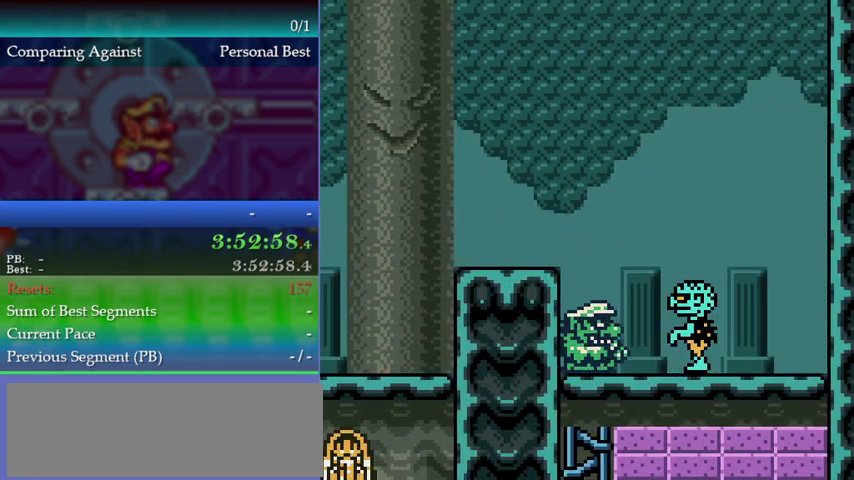
{"buttons": [], "left_stick": "center"}
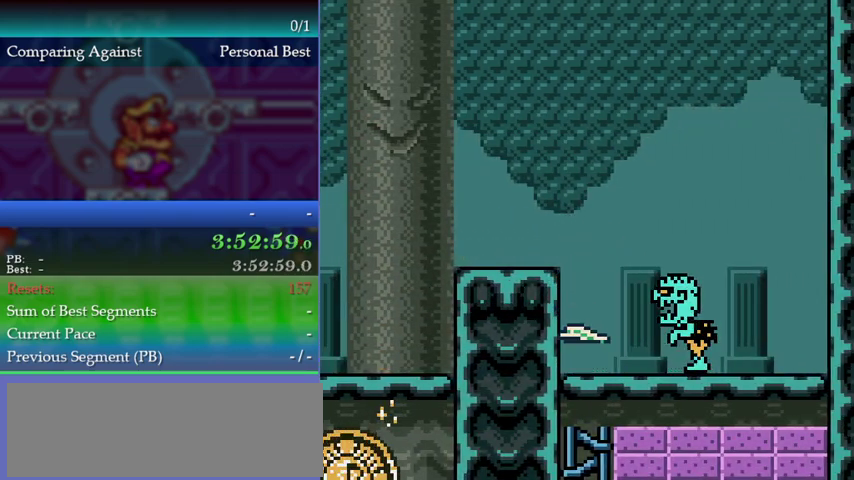
{"buttons": [], "left_stick": "center"}
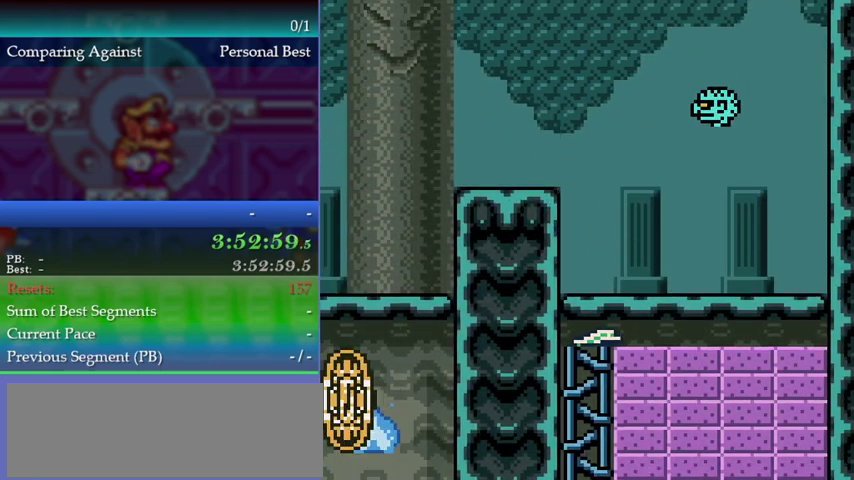
{"buttons": [], "left_stick": "center"}
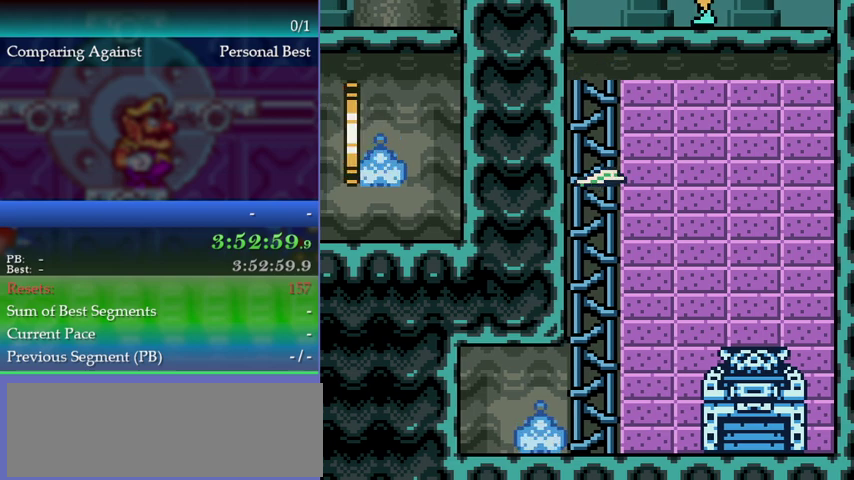
{"buttons": [], "left_stick": "left", "events": [[33, "left_stick", "left"]]}
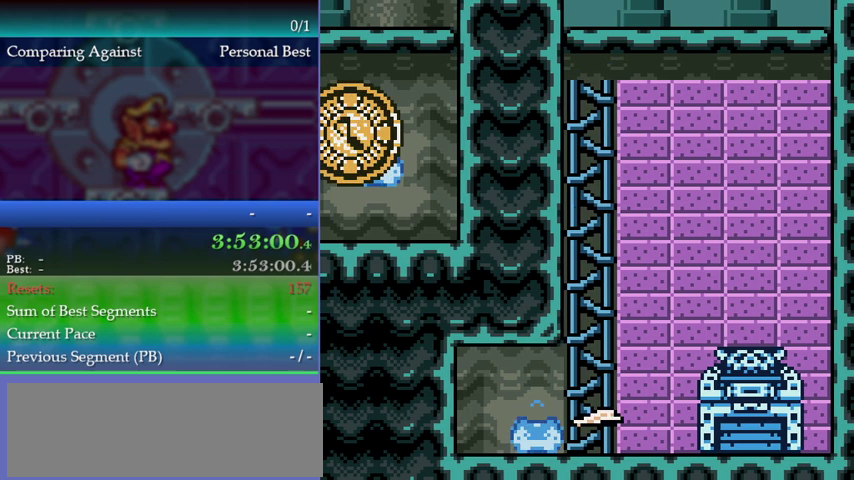
{"buttons": [], "left_stick": "right", "events": [[300, "left_stick", "center"], [400, "left_stick", "right"]]}
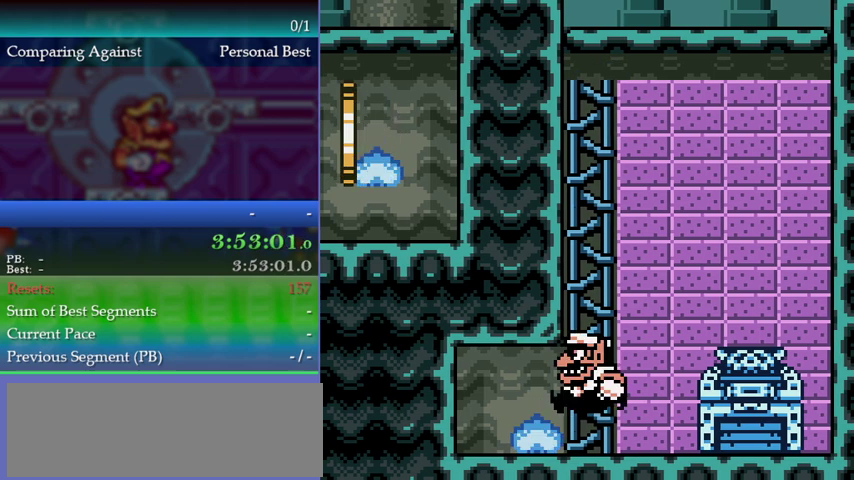
{"buttons": [], "left_stick": "right", "events": []}
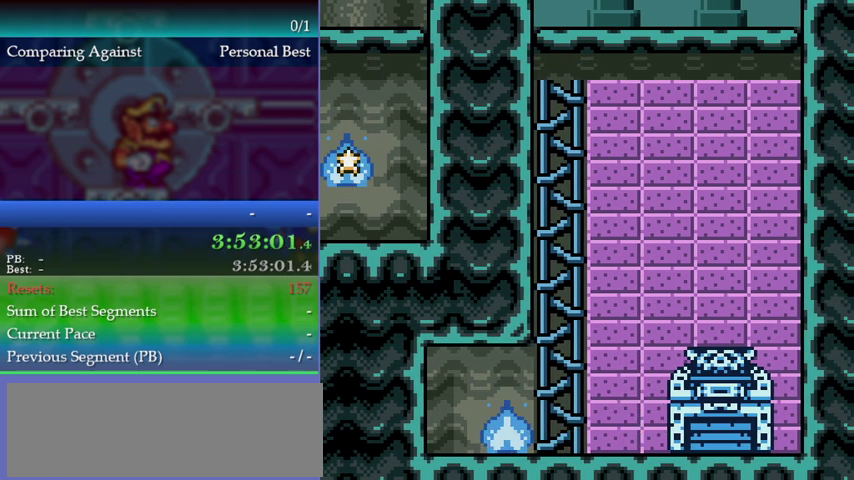
{"buttons": [], "left_stick": "center", "events": [[67, "left_stick", "center"]]}